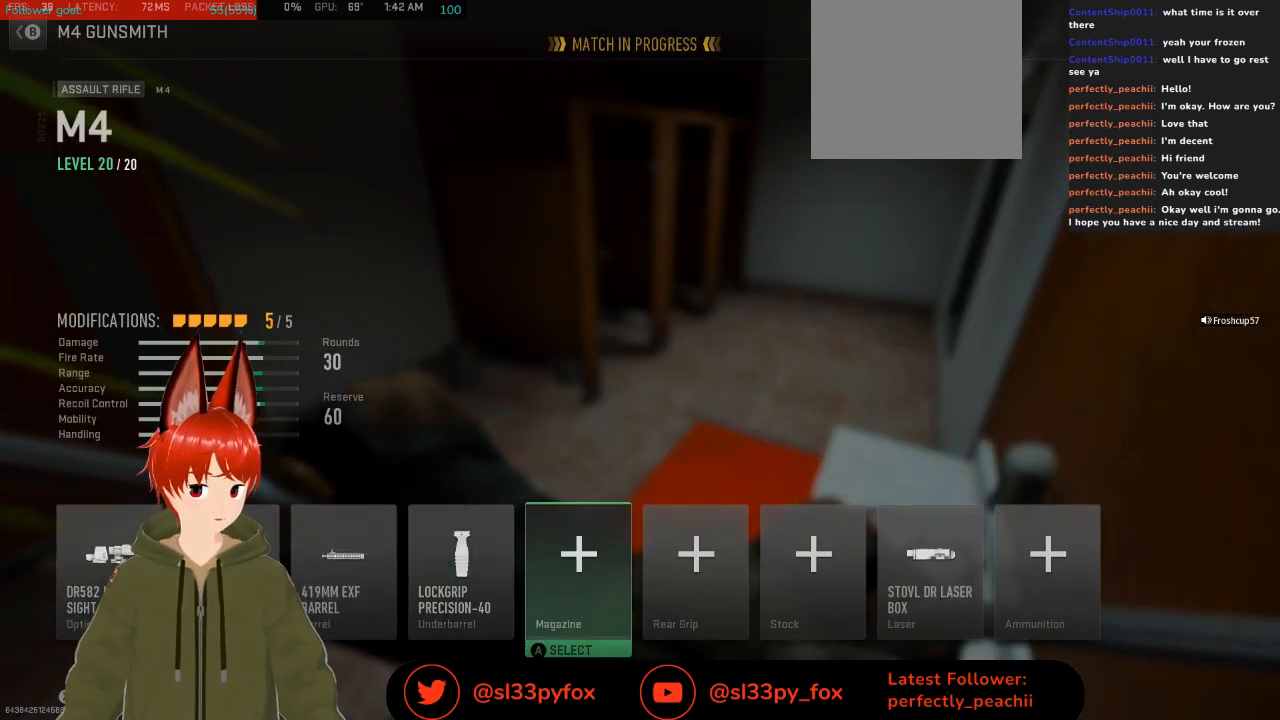
Gameplay with a controller (Xbox layout); each line is a JSON object with the inputs held at the frame after it. "events" lists button and stick changes between this image and that frame as [ms after this image, input, new state], when the widget could be followed in between.
{"buttons": ["DPAD_RIGHT"], "left_stick": "center", "right_stick": "center", "events": [[267, "DPAD_LEFT", "down"], [367, "DPAD_LEFT", "up"], [500, "DPAD_RIGHT", "down"]]}
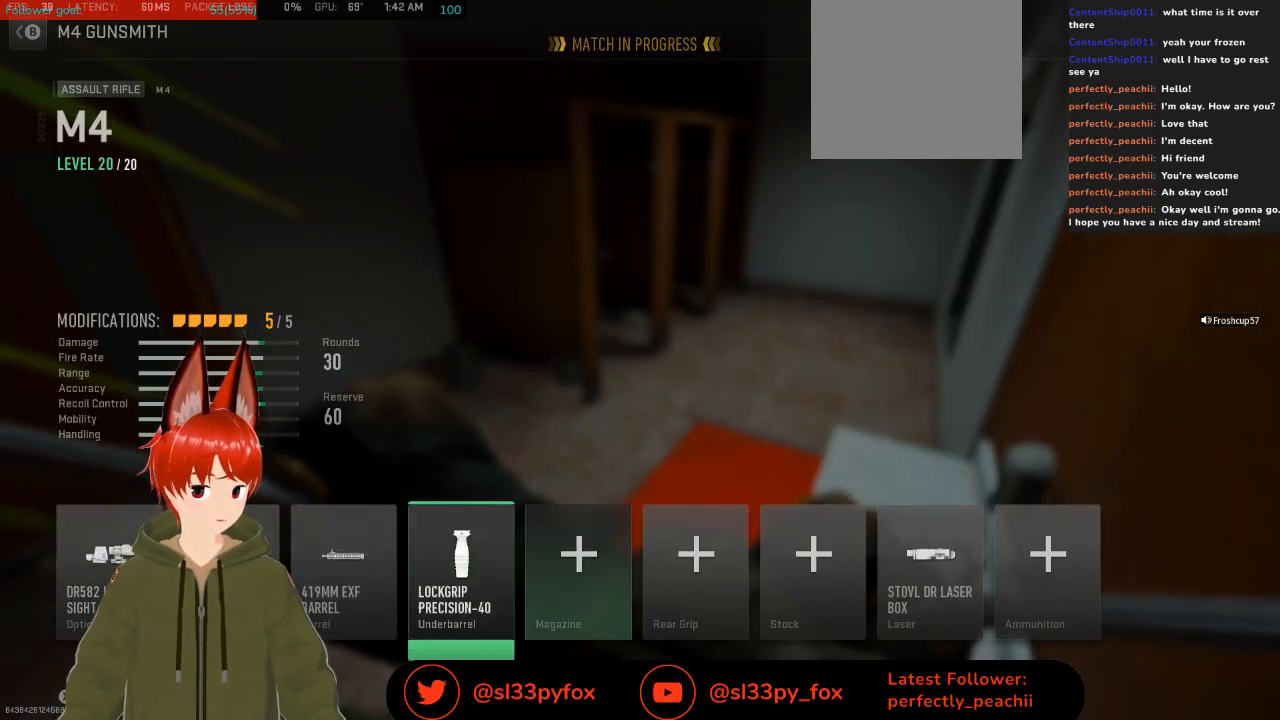
{"buttons": [], "left_stick": "center", "right_stick": "center", "events": [[67, "DPAD_RIGHT", "up"], [267, "DPAD_RIGHT", "down"], [333, "DPAD_RIGHT", "up"], [400, "DPAD_RIGHT", "down"], [500, "DPAD_RIGHT", "up"]]}
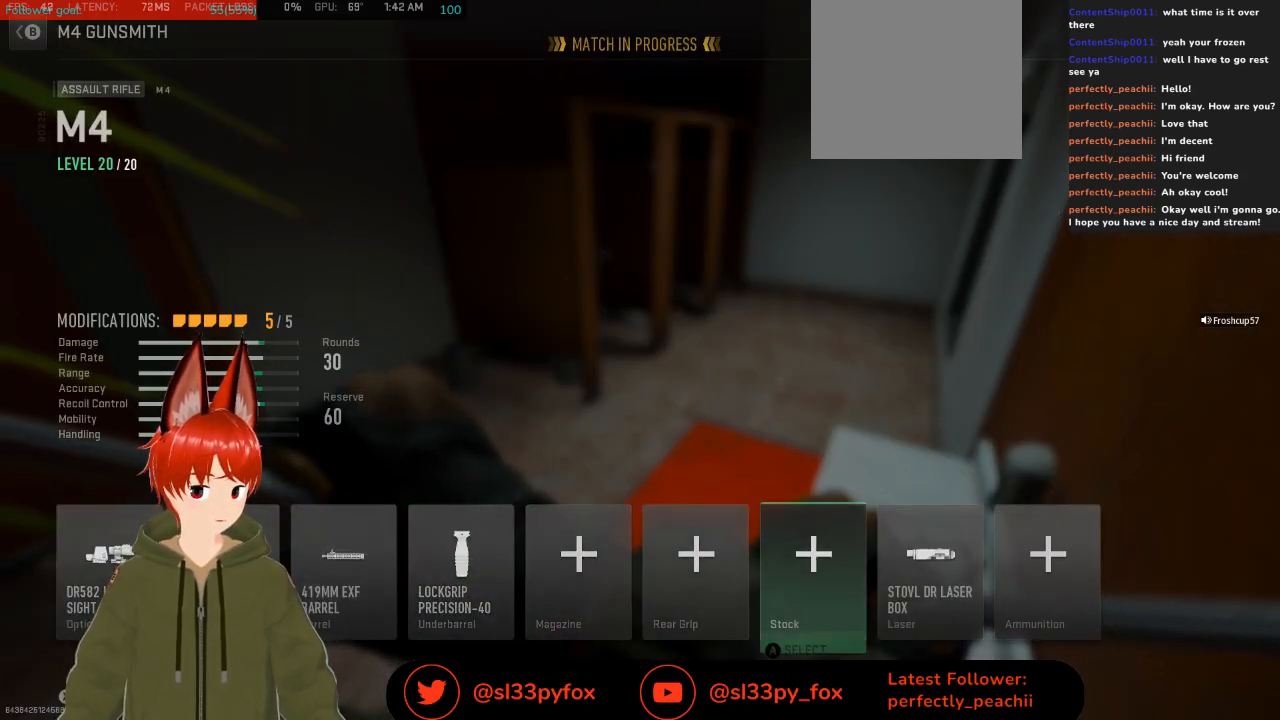
{"buttons": [], "left_stick": "center", "right_stick": "center", "events": [[300, "DPAD_RIGHT", "down"], [433, "DPAD_RIGHT", "up"]]}
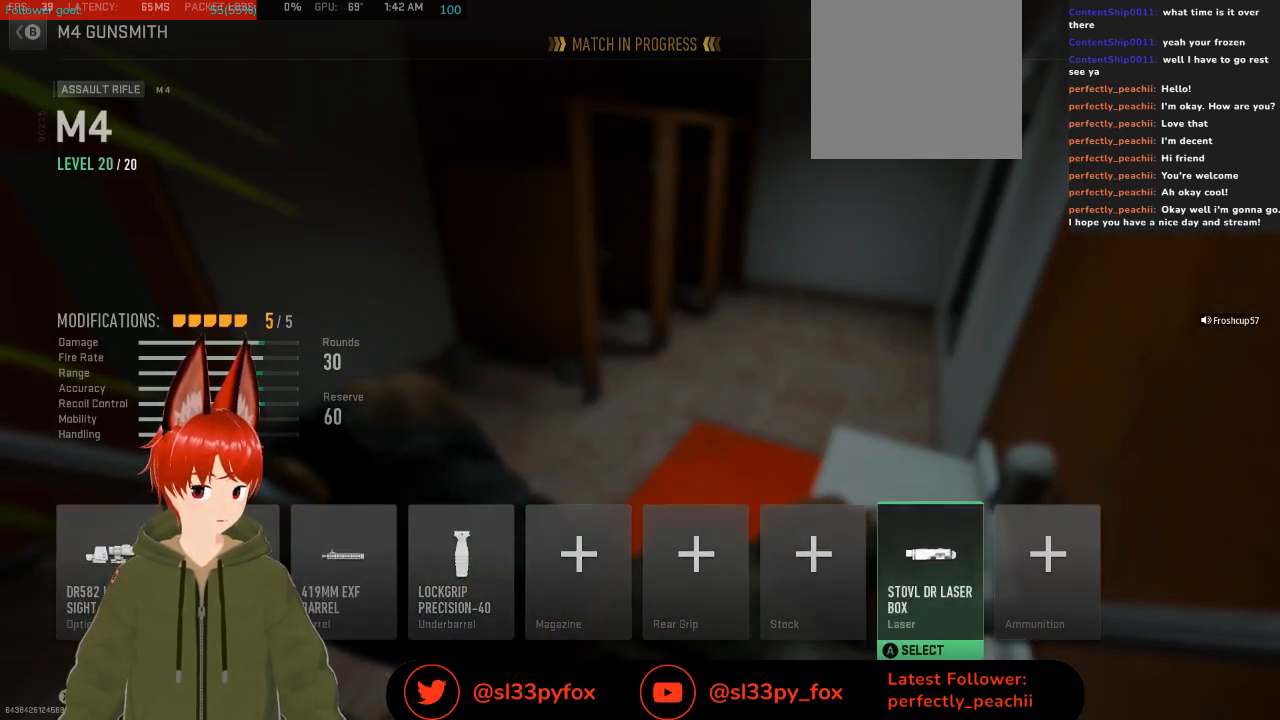
{"buttons": [], "left_stick": "center", "right_stick": "center", "events": [[100, "DPAD_LEFT", "down"], [167, "DPAD_LEFT", "up"], [233, "DPAD_LEFT", "down"], [333, "DPAD_LEFT", "up"], [367, "DPAD_LEFT", "down"], [467, "DPAD_LEFT", "up"]]}
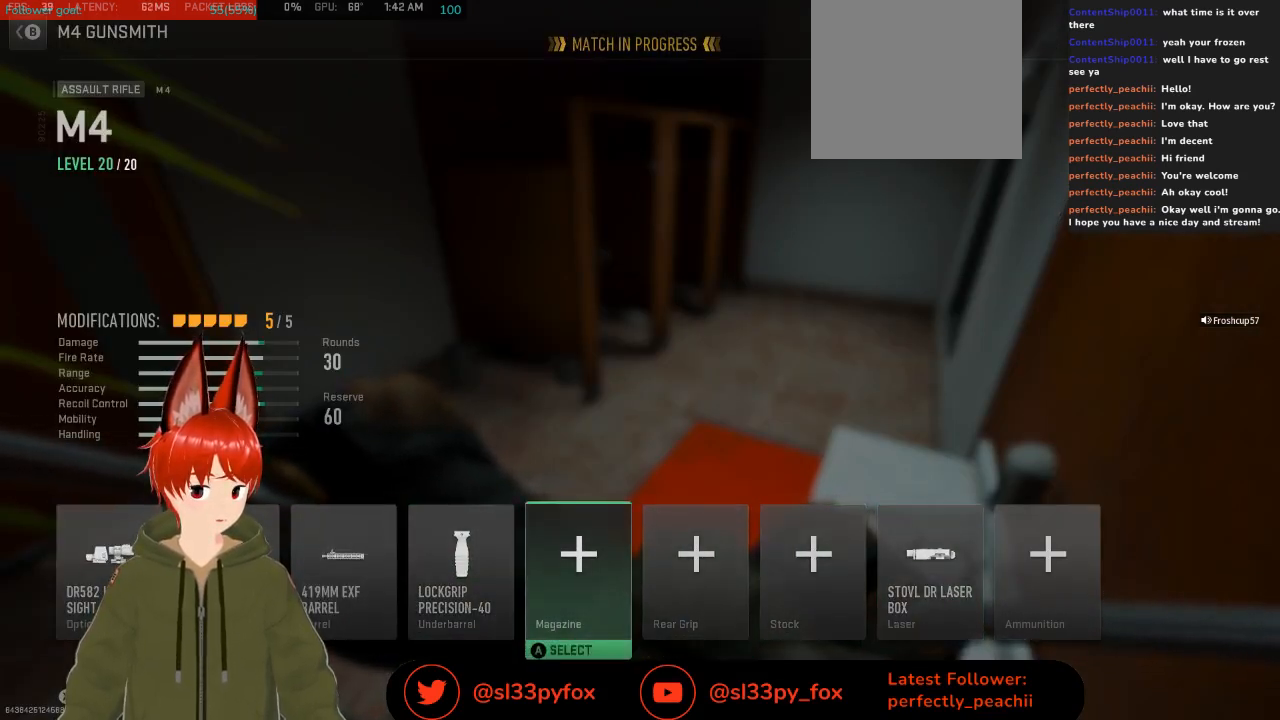
{"buttons": ["DPAD_LEFT"], "left_stick": "center", "right_stick": "center", "events": [[33, "DPAD_LEFT", "down"], [233, "DPAD_LEFT", "up"], [267, "DPAD_LEFT", "down"], [400, "DPAD_LEFT", "up"], [467, "DPAD_LEFT", "down"]]}
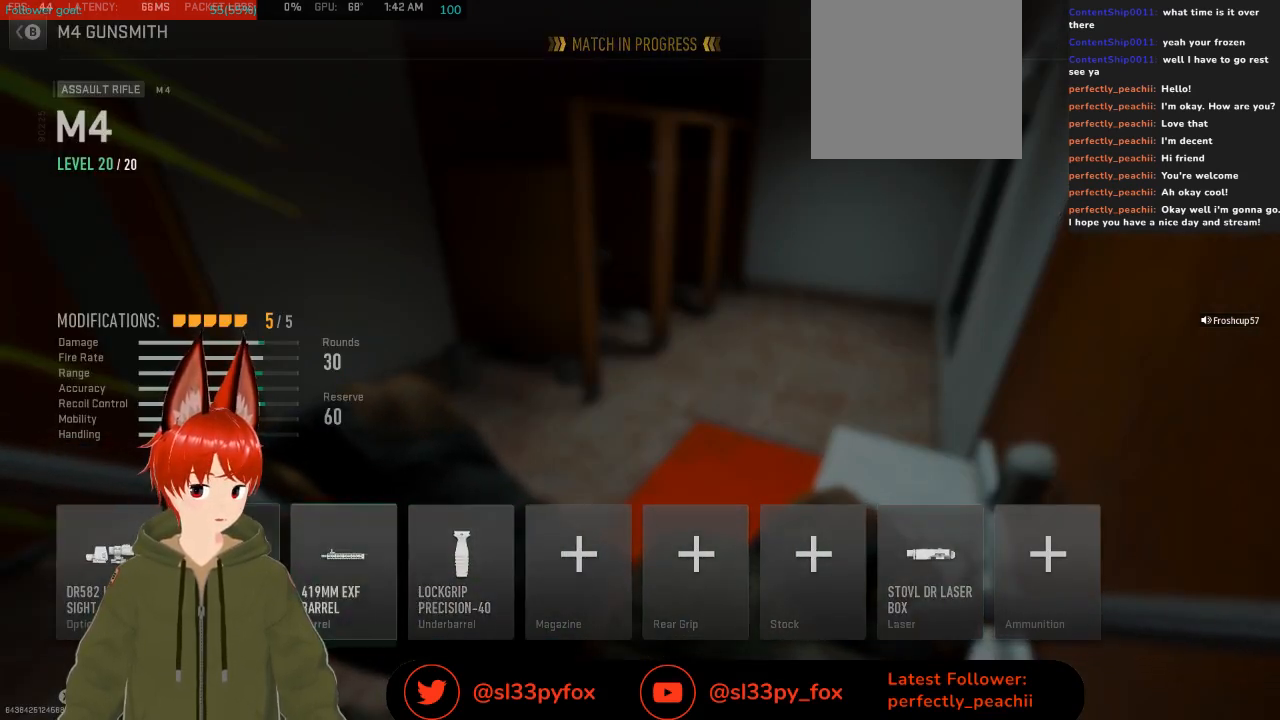
{"buttons": [], "left_stick": "center", "right_stick": "center", "events": [[100, "DPAD_LEFT", "up"], [200, "A", "down"], [267, "A", "up"]]}
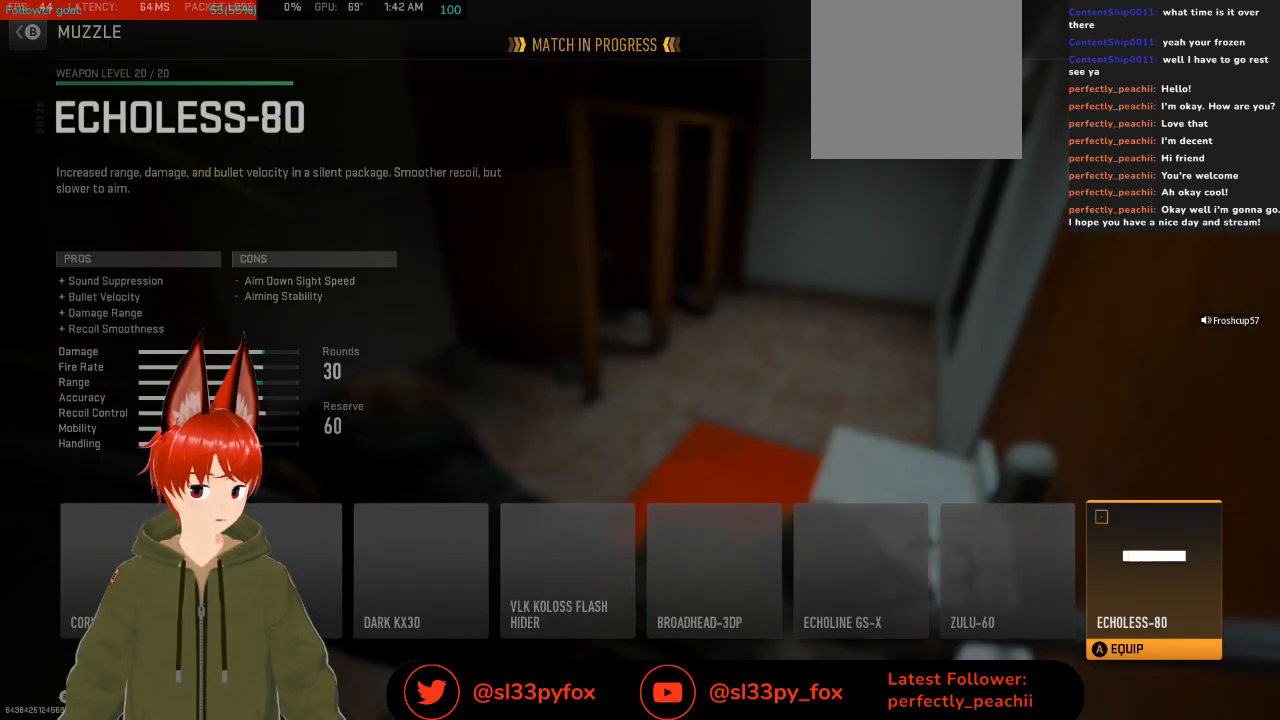
{"buttons": ["DPAD_LEFT"], "left_stick": "center", "right_stick": "center", "events": [[467, "DPAD_LEFT", "down"]]}
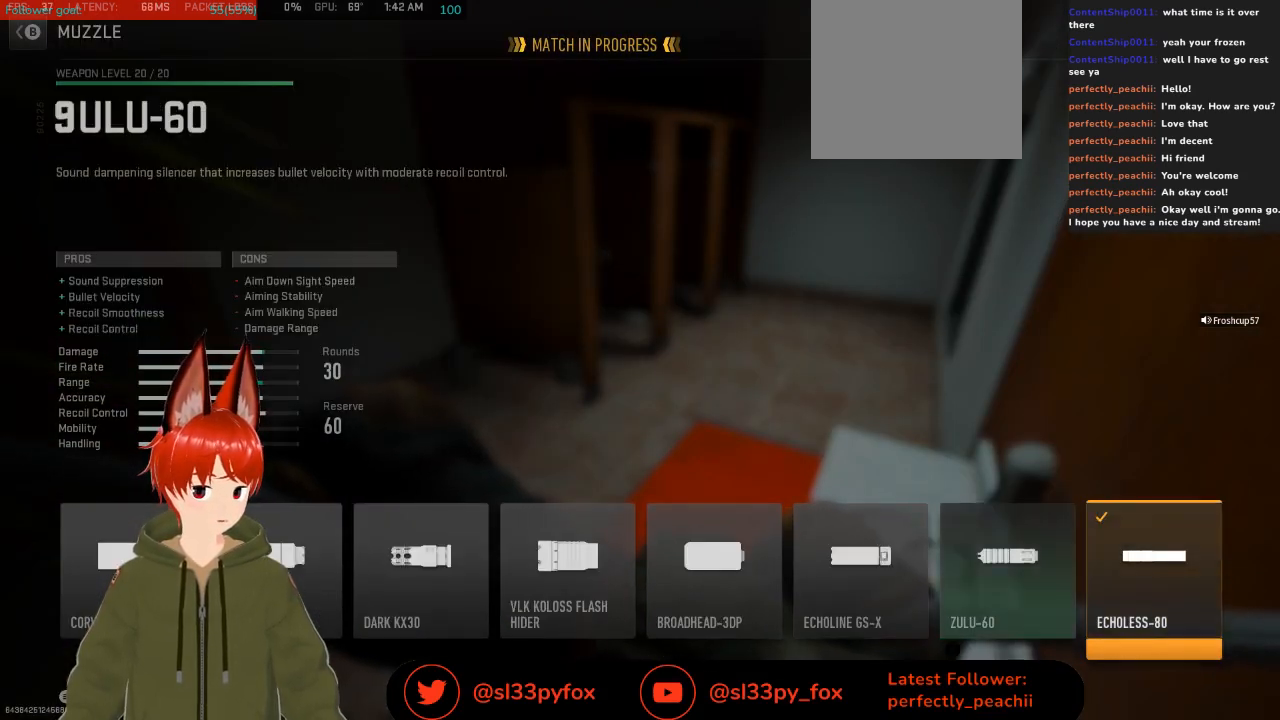
{"buttons": ["DPAD_RIGHT"], "left_stick": "center", "right_stick": "center", "events": [[33, "DPAD_LEFT", "up"], [467, "DPAD_RIGHT", "down"]]}
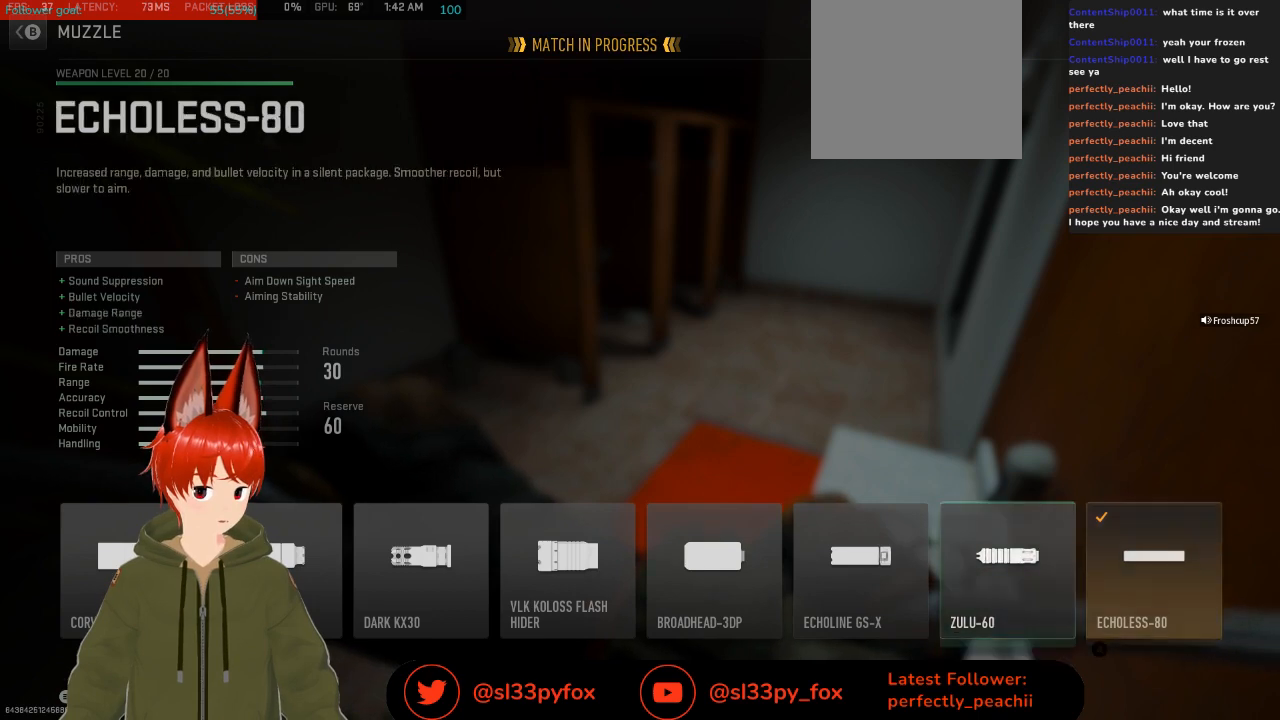
{"buttons": ["DPAD_RIGHT"], "left_stick": "center", "right_stick": "center", "events": [[33, "DPAD_RIGHT", "up"], [100, "DPAD_RIGHT", "down"], [167, "DPAD_RIGHT", "up"], [233, "DPAD_RIGHT", "down"], [300, "DPAD_RIGHT", "up"], [367, "DPAD_RIGHT", "down"], [433, "DPAD_RIGHT", "up"], [500, "DPAD_RIGHT", "down"]]}
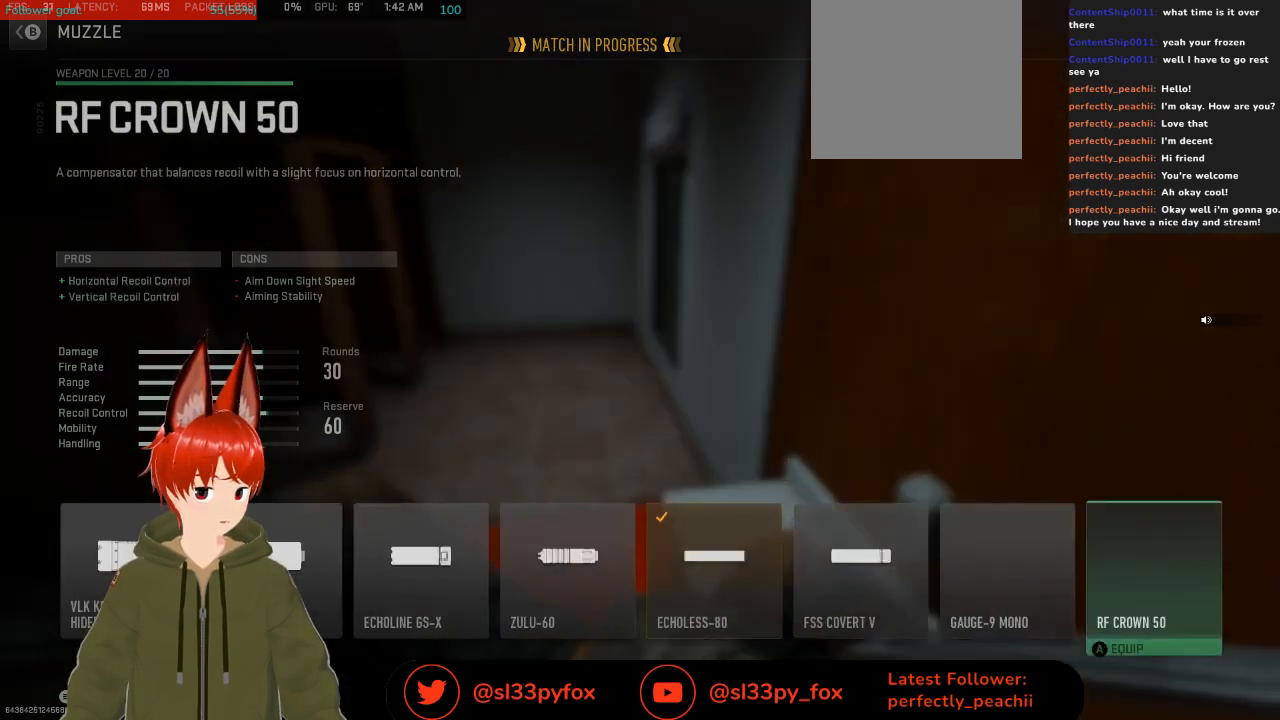
{"buttons": [], "left_stick": "center", "right_stick": "center", "events": [[100, "DPAD_RIGHT", "up"]]}
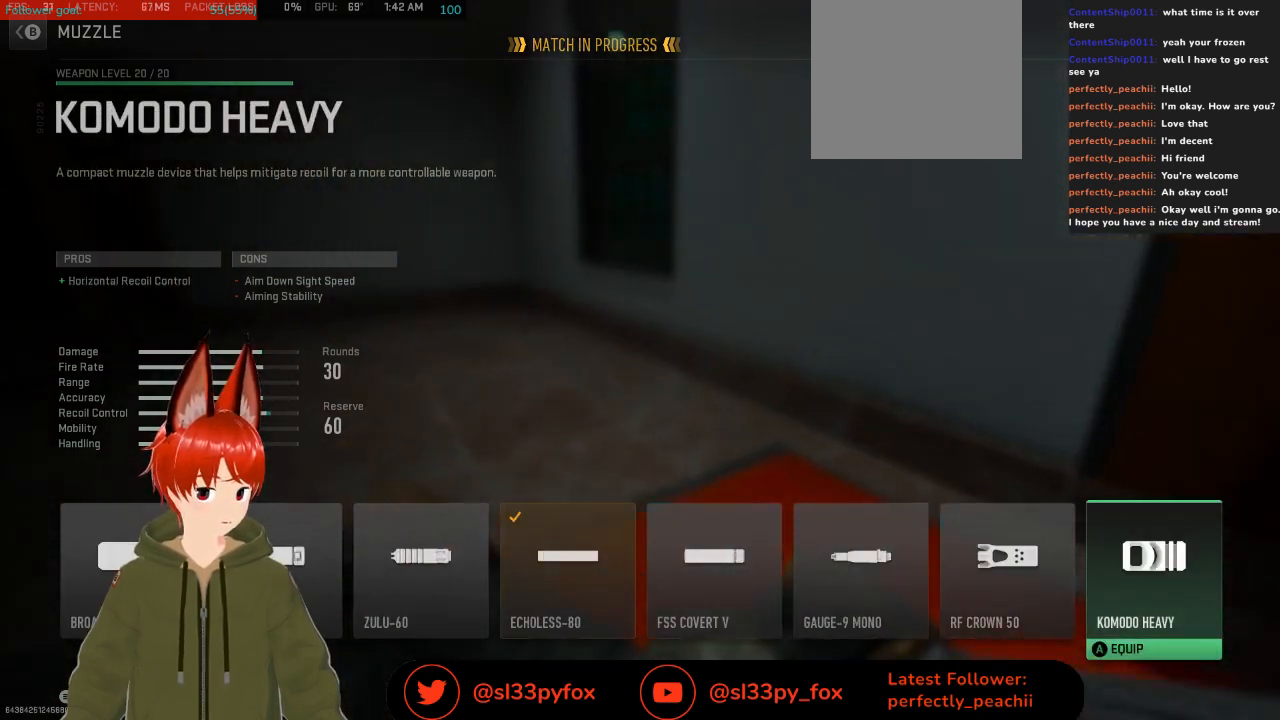
{"buttons": [], "left_stick": "center", "right_stick": "center", "events": [[367, "DPAD_RIGHT", "down"], [467, "DPAD_RIGHT", "up"]]}
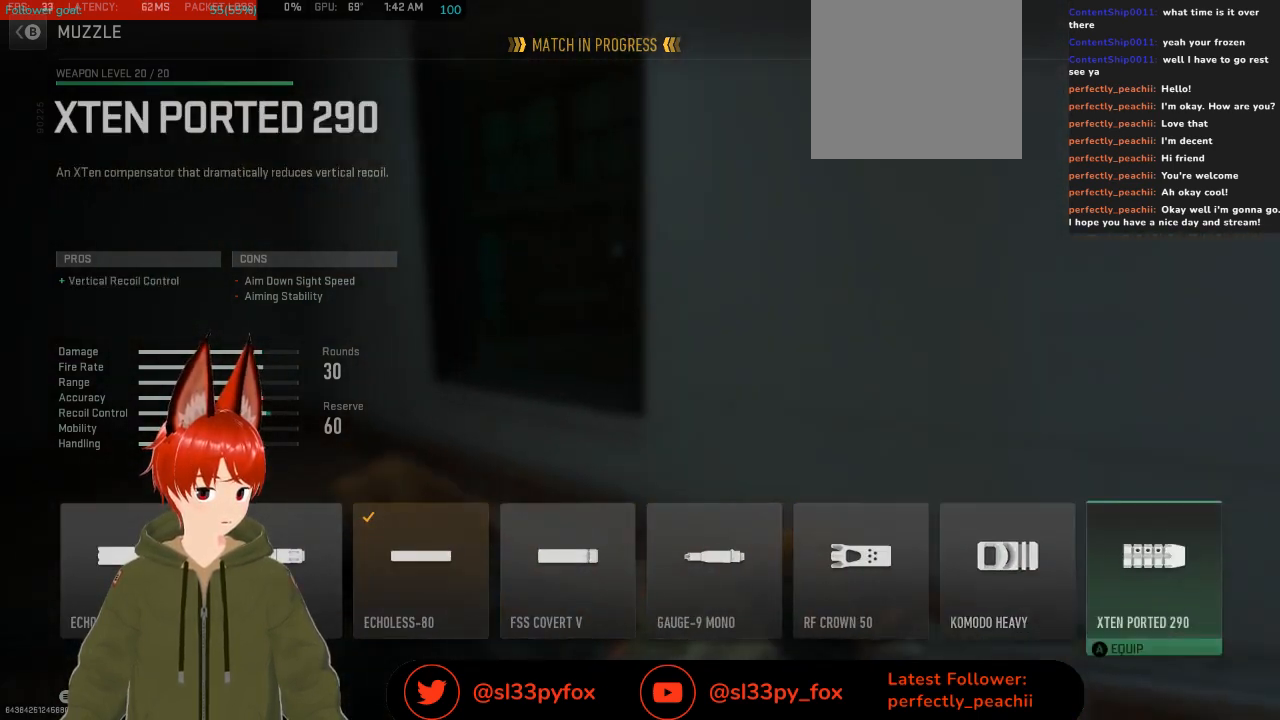
{"buttons": ["DPAD_RIGHT"], "left_stick": "center", "right_stick": "center", "events": [[200, "DPAD_RIGHT", "down"], [333, "DPAD_RIGHT", "up"], [367, "DPAD_RIGHT", "down"]]}
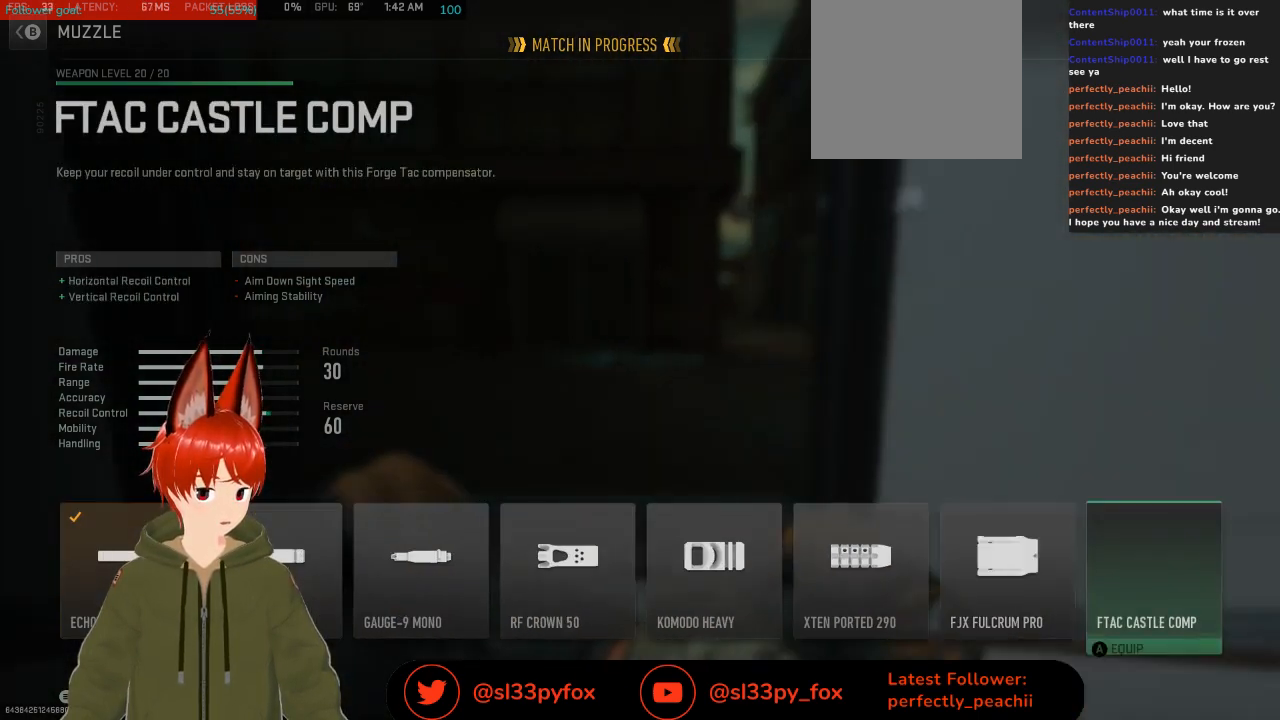
{"buttons": [], "left_stick": "center", "right_stick": "center", "events": [[33, "DPAD_RIGHT", "up"]]}
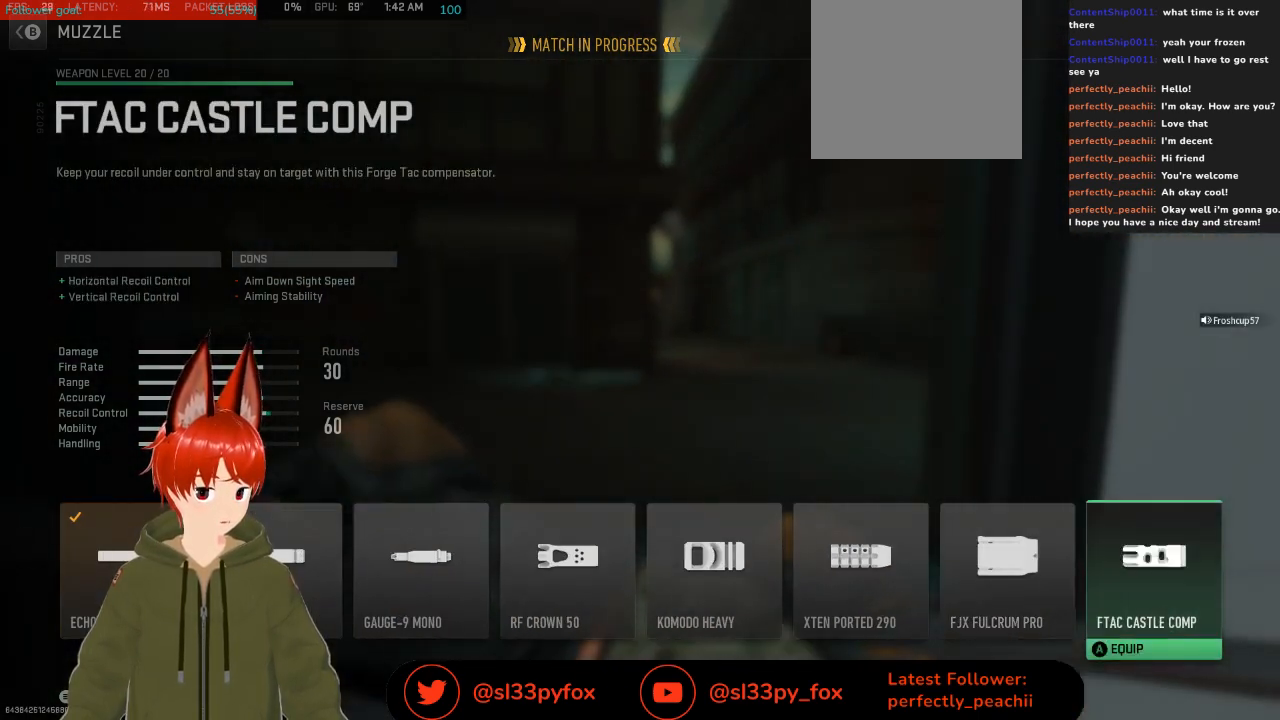
{"buttons": [], "left_stick": "center", "right_stick": "center", "events": [[167, "DPAD_RIGHT", "down"], [300, "DPAD_RIGHT", "up"]]}
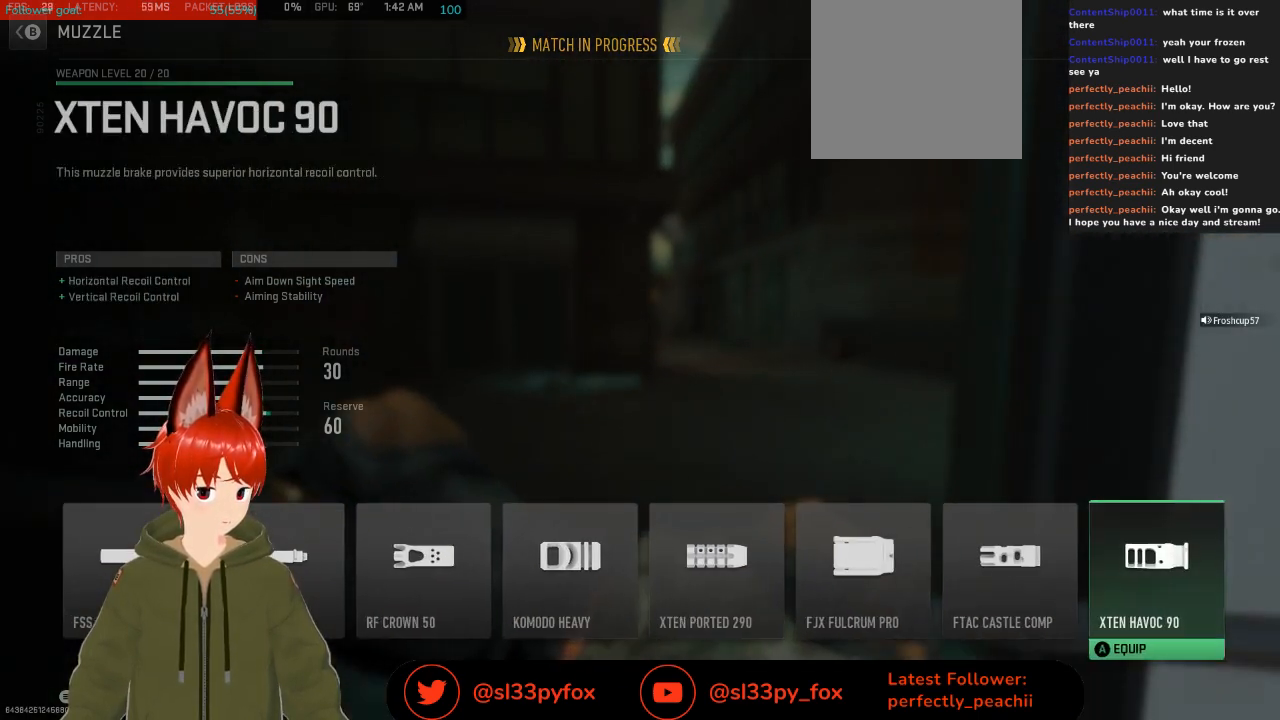
{"buttons": [], "left_stick": "center", "right_stick": "center", "events": [[100, "DPAD_RIGHT", "down"], [200, "DPAD_RIGHT", "up"]]}
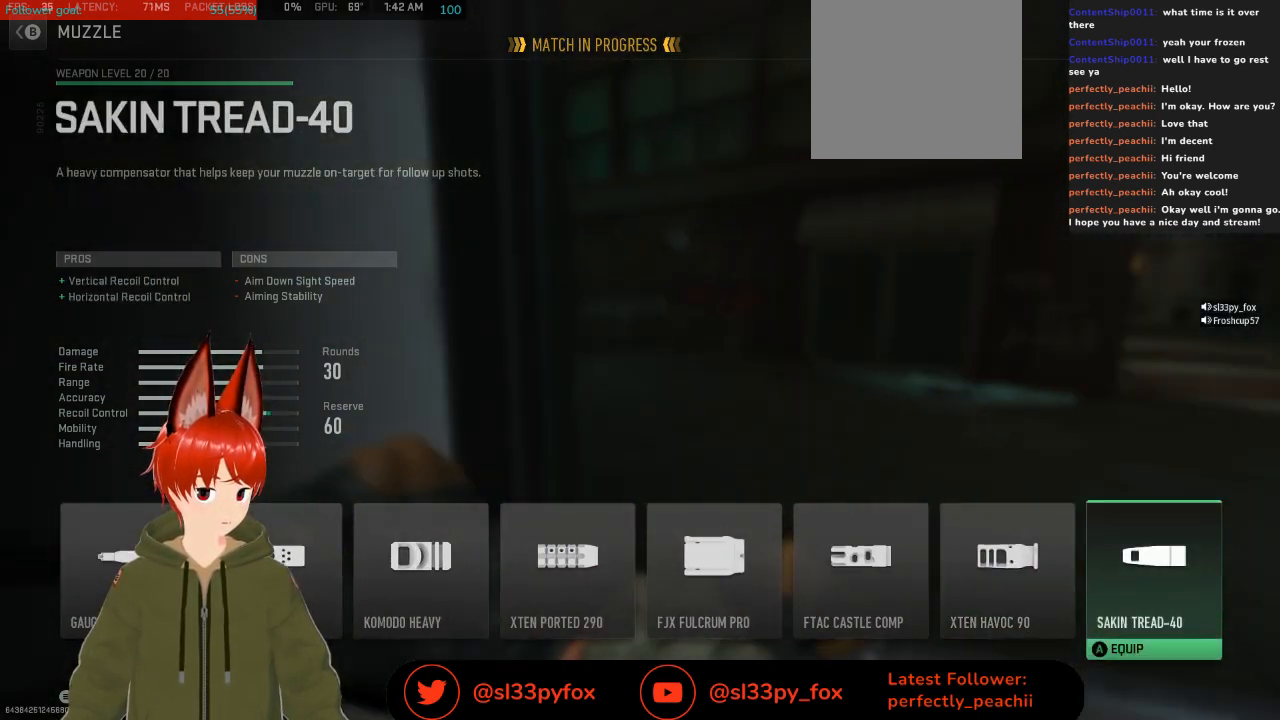
{"buttons": [], "left_stick": "center", "right_stick": "center", "events": [[233, "A", "down"], [333, "A", "up"]]}
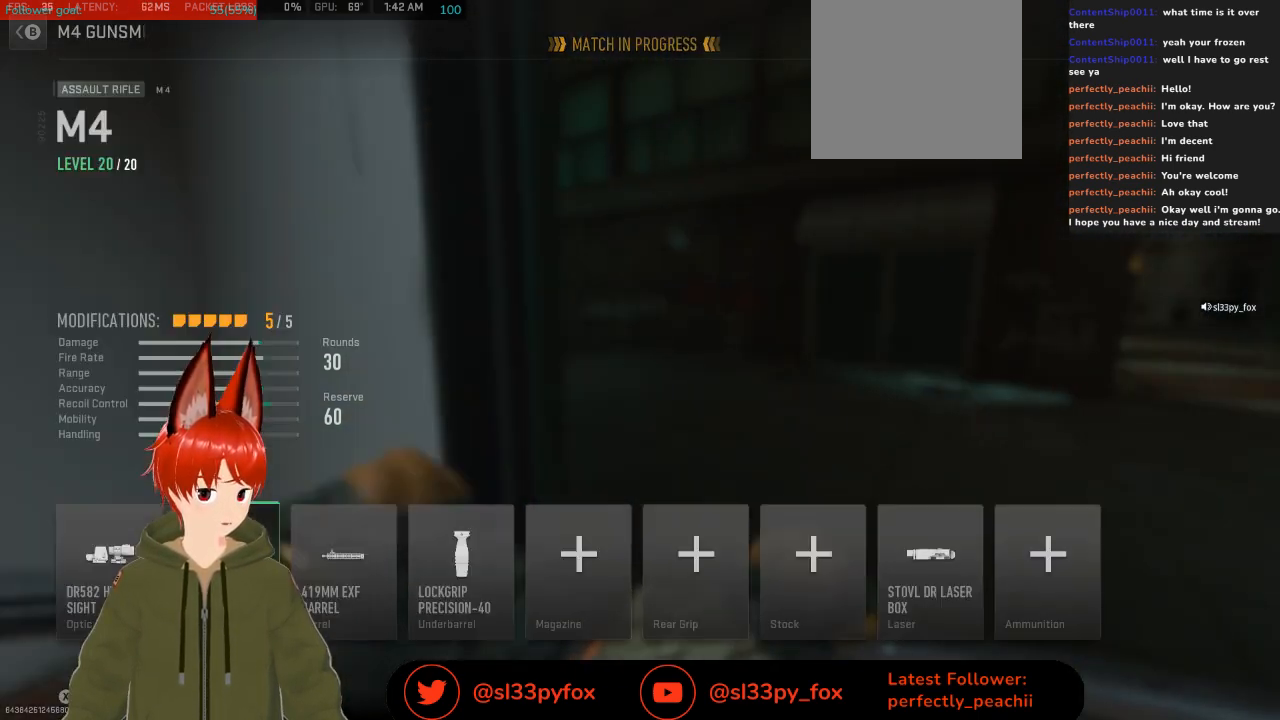
{"buttons": ["DPAD_RIGHT"], "left_stick": "center", "right_stick": "center", "events": [[467, "DPAD_RIGHT", "down"]]}
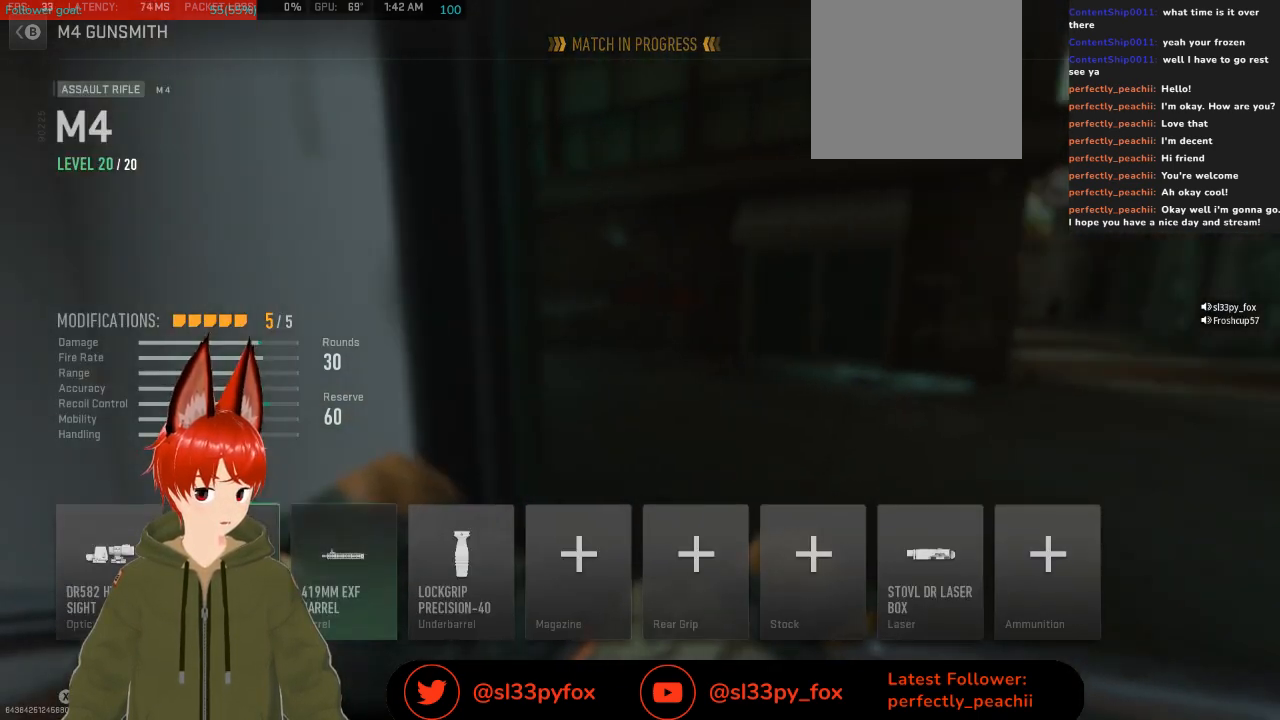
{"buttons": [], "left_stick": "center", "right_stick": "center", "events": [[33, "DPAD_RIGHT", "up"], [67, "DPAD_RIGHT", "down"], [133, "DPAD_RIGHT", "up"], [233, "DPAD_RIGHT", "down"], [267, "DPAD_RIGHT", "up"], [367, "DPAD_RIGHT", "down"], [467, "DPAD_RIGHT", "up"]]}
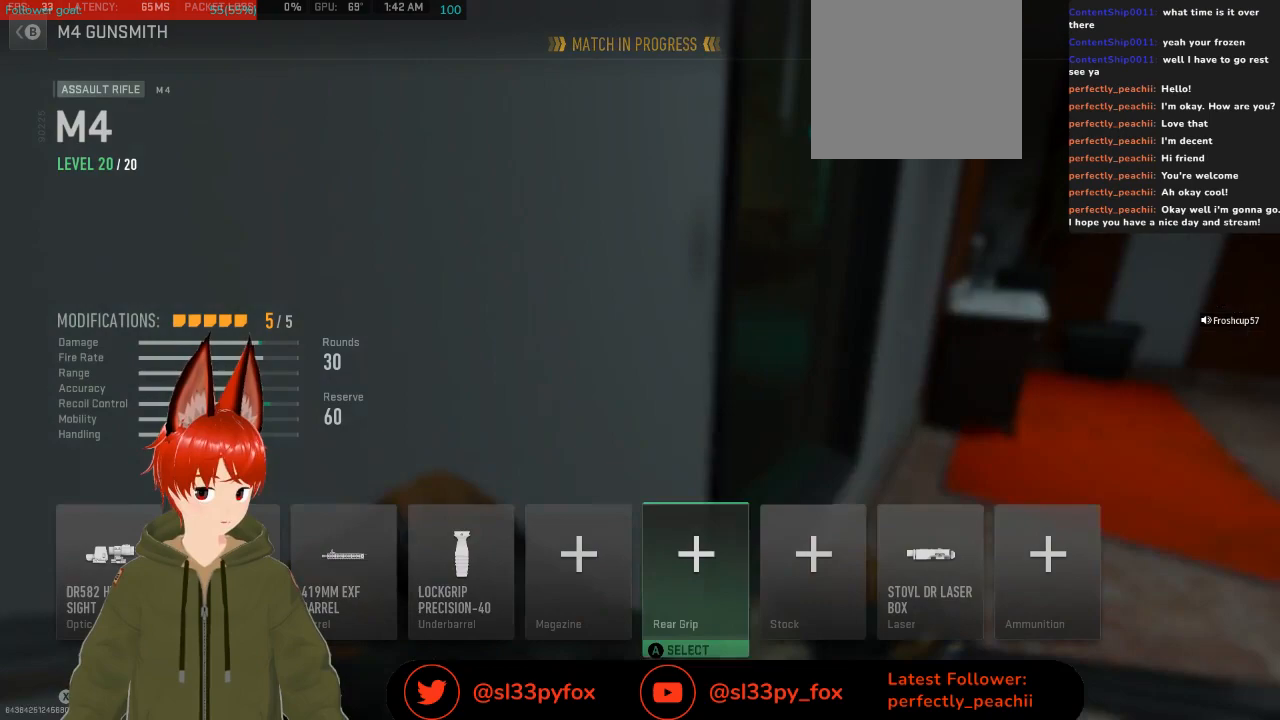
{"buttons": [], "left_stick": "center", "right_stick": "center", "events": [[233, "DPAD_RIGHT", "down"], [300, "DPAD_RIGHT", "up"], [400, "DPAD_RIGHT", "down"], [433, "DPAD_RIGHT", "up"]]}
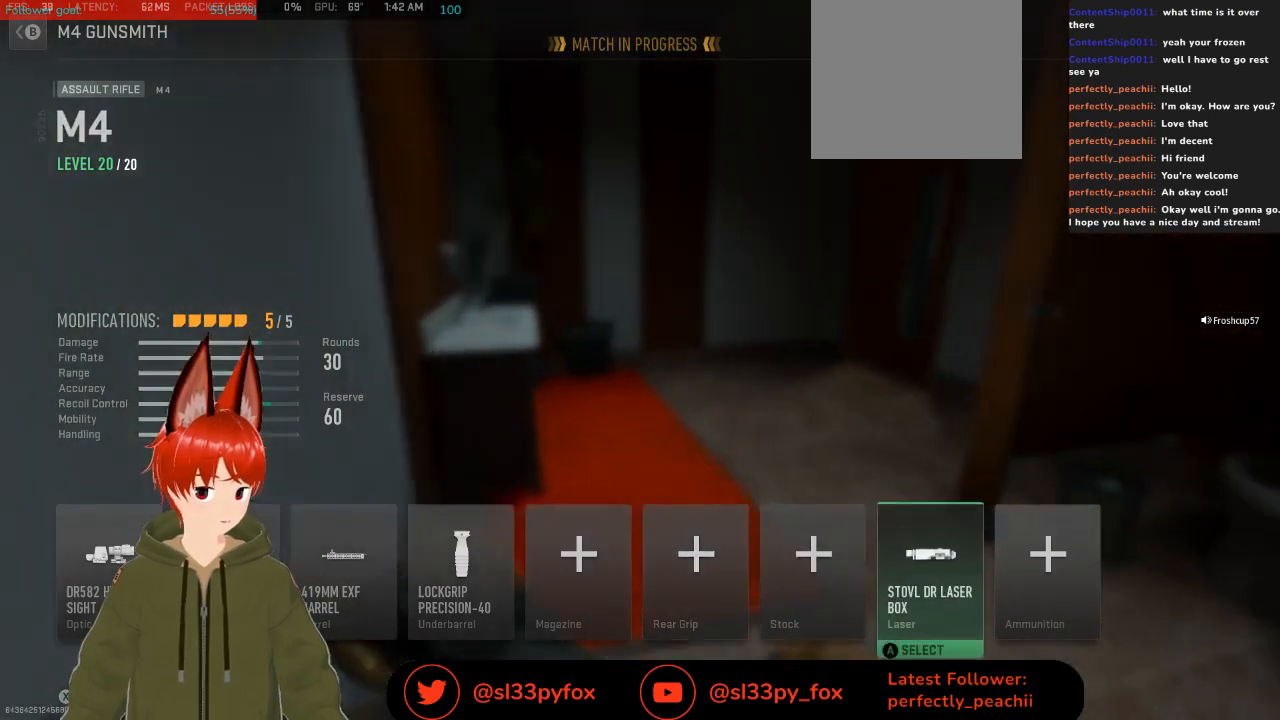
{"buttons": [], "left_stick": "center", "right_stick": "center", "events": []}
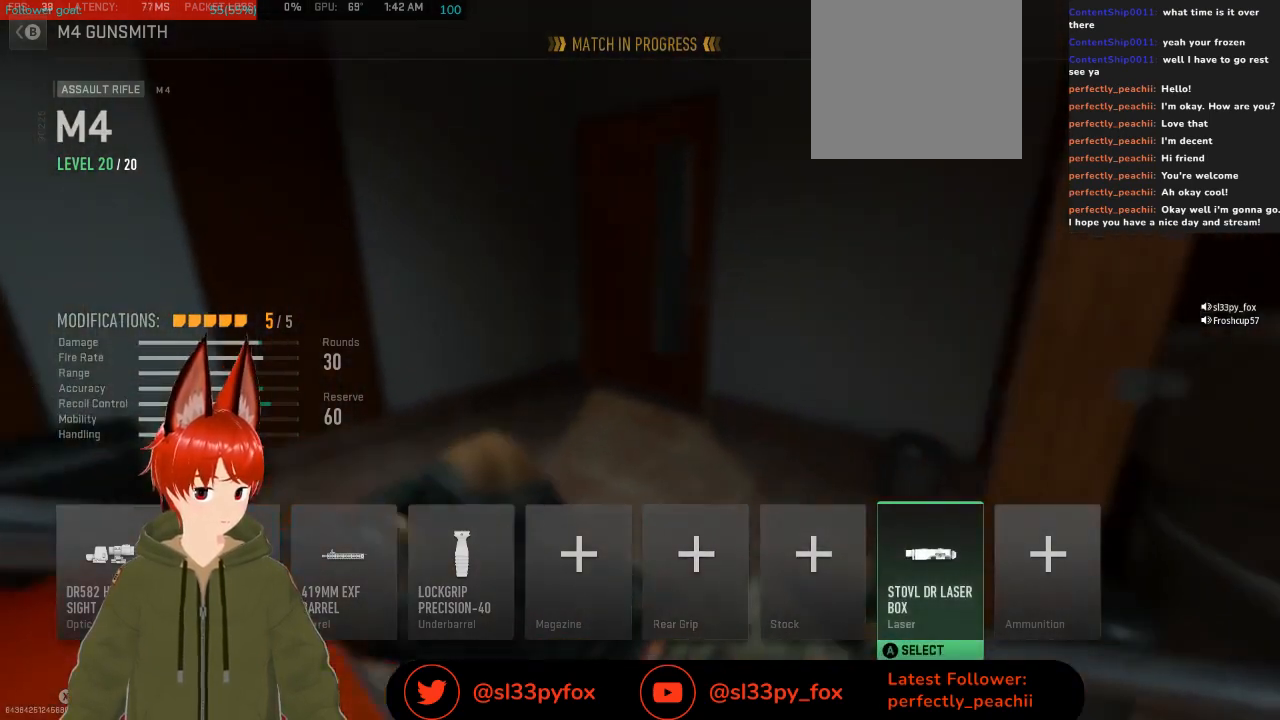
{"buttons": ["DPAD_LEFT"], "left_stick": "center", "right_stick": "center", "events": [[67, "X", "down"], [167, "X", "up"], [500, "DPAD_LEFT", "down"]]}
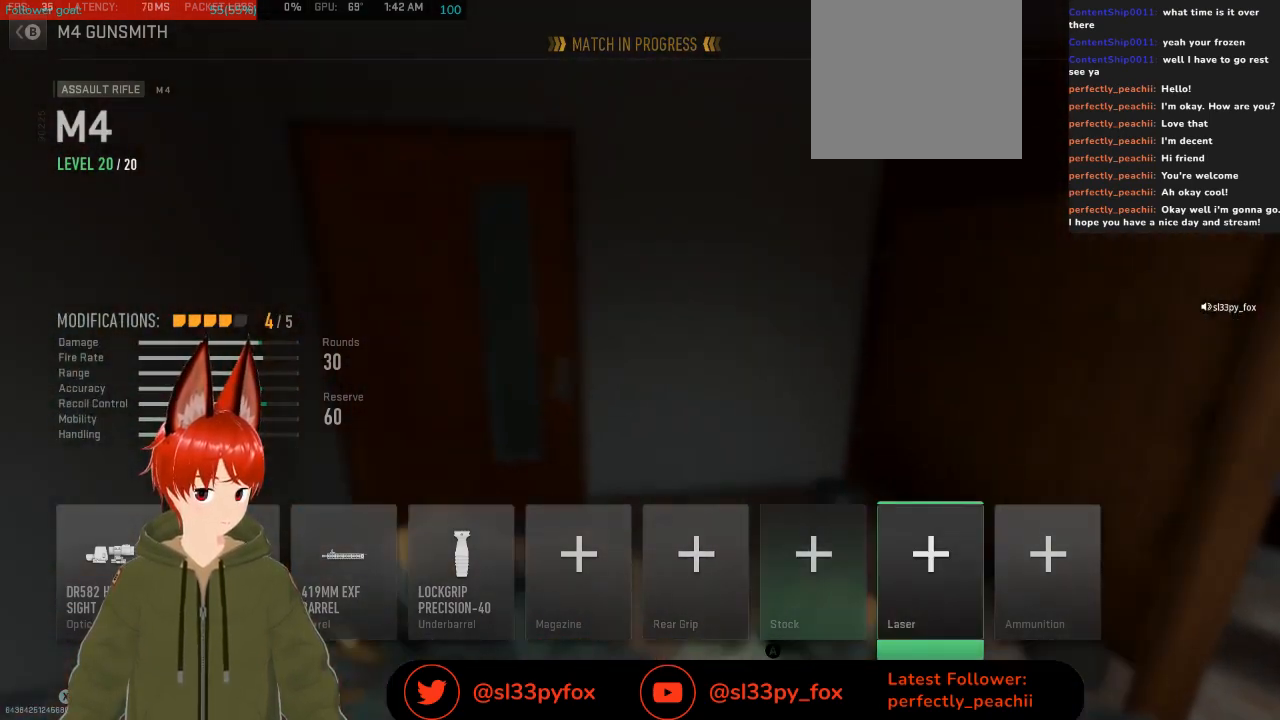
{"buttons": [], "left_stick": "center", "right_stick": "center", "events": [[100, "DPAD_LEFT", "up"]]}
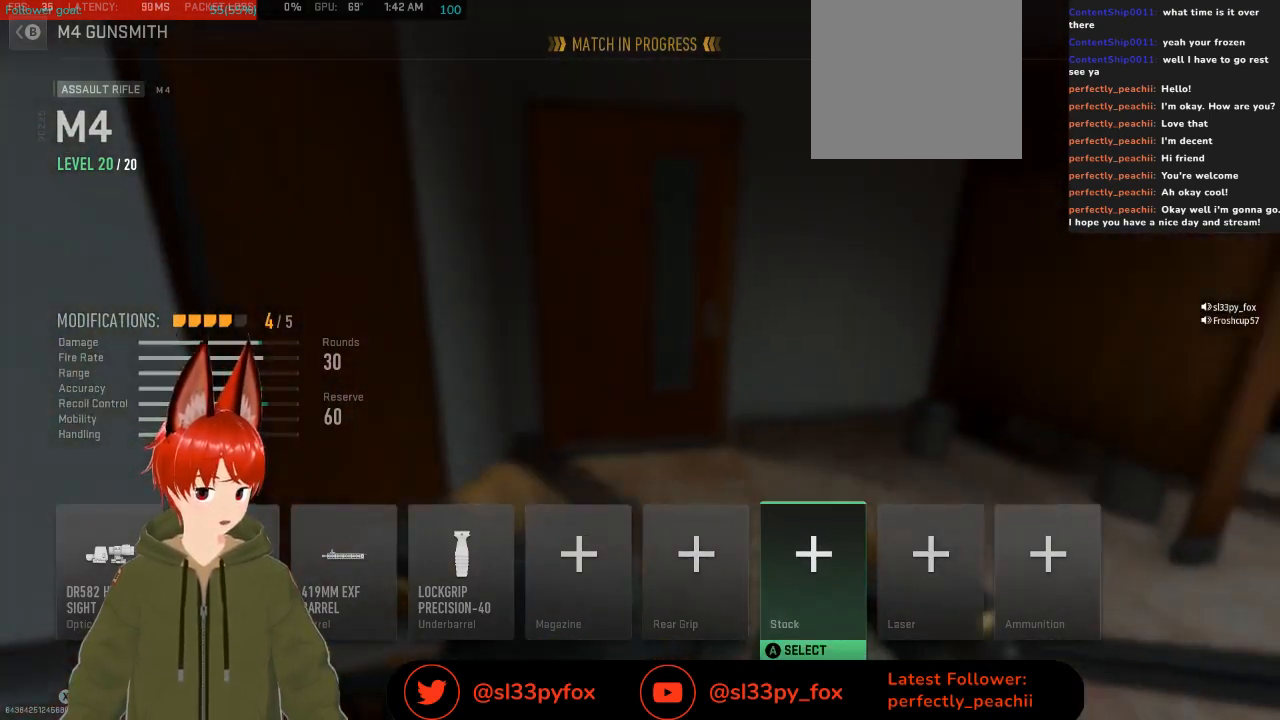
{"buttons": [], "left_stick": "center", "right_stick": "center", "events": [[33, "DPAD_LEFT", "down"], [100, "DPAD_LEFT", "up"], [200, "A", "down"], [300, "A", "up"]]}